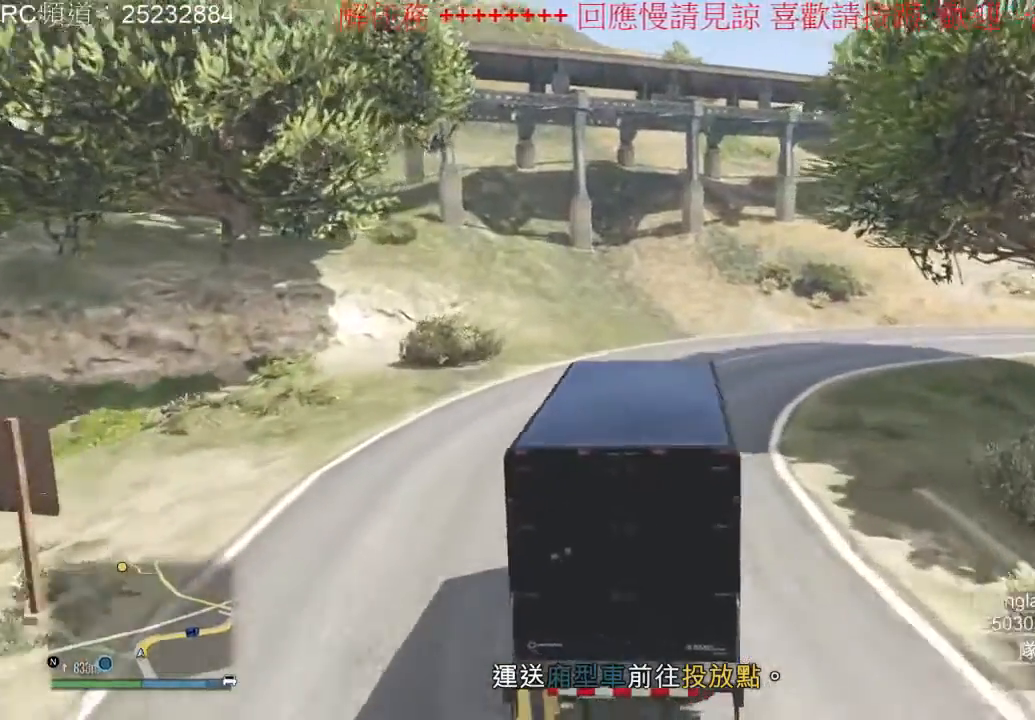
Gameplay with a controller (Xbox layout); each line is a JSON object with the inputs held at the frame after it. "events" lists button and stick changes between this image and that frame as [ms after this image, input, new state], when the widget could be followed in between. Not read: L3 R3.
{"buttons": ["R2"], "left_stick": "center", "right_stick": "center", "events": [[433, "left_stick", "center"]]}
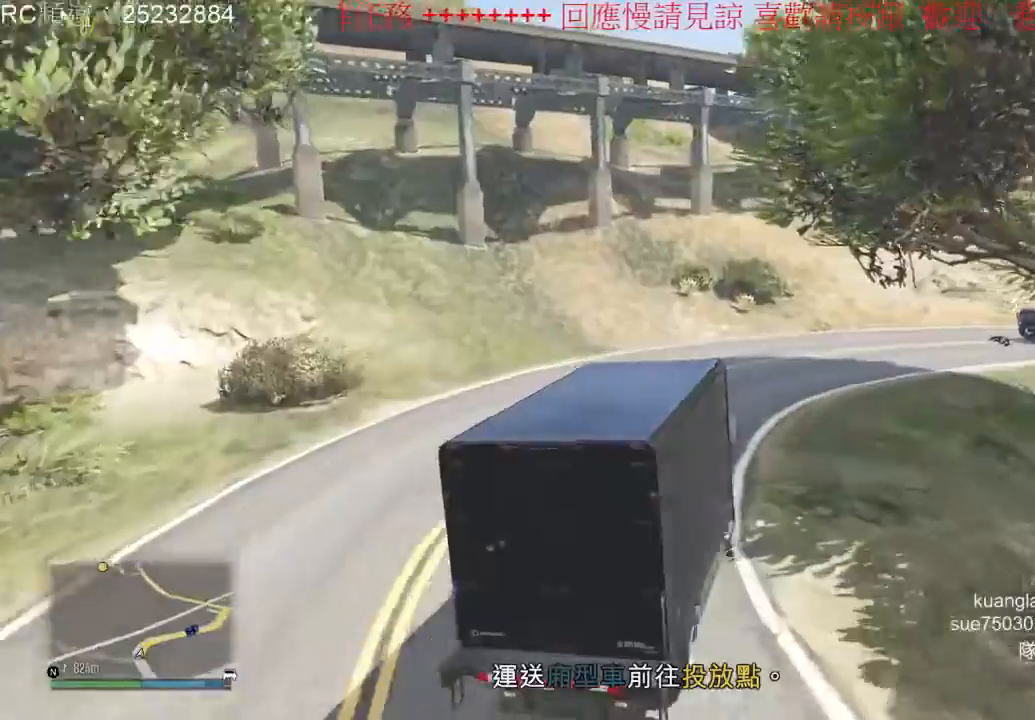
{"buttons": ["R2"], "left_stick": "center", "right_stick": "center", "events": [[167, "left_stick", "right"], [467, "left_stick", "center"]]}
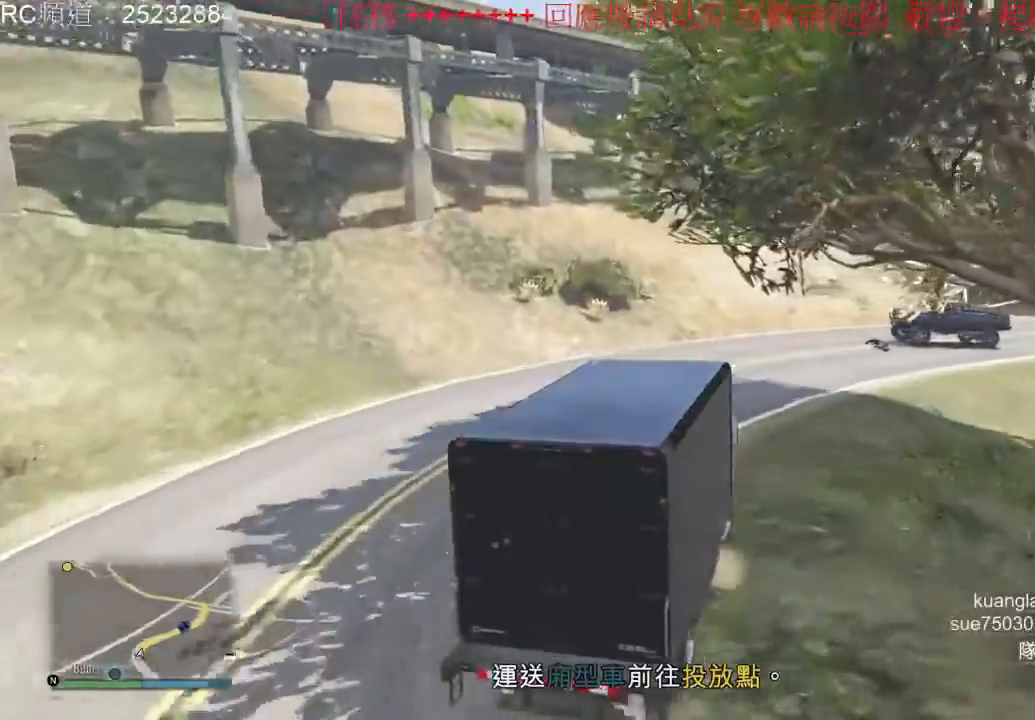
{"buttons": [], "left_stick": "right", "right_stick": "center", "events": [[200, "R2", "up"], [400, "left_stick", "right"]]}
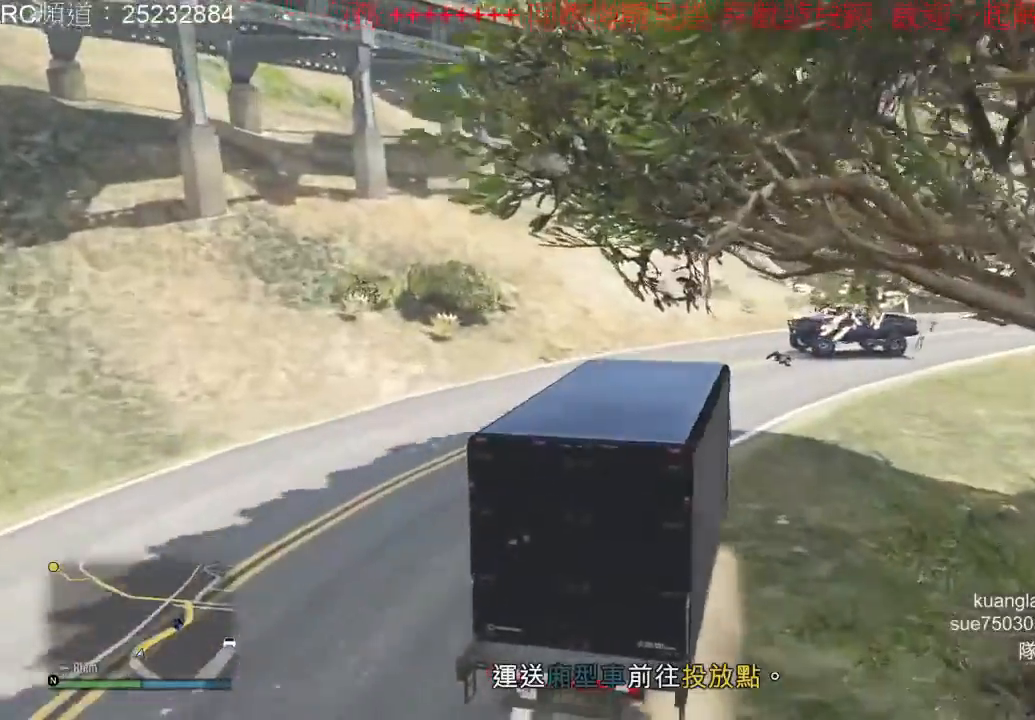
{"buttons": ["R2"], "left_stick": "center", "right_stick": "center", "events": [[333, "R2", "down"], [500, "left_stick", "center"]]}
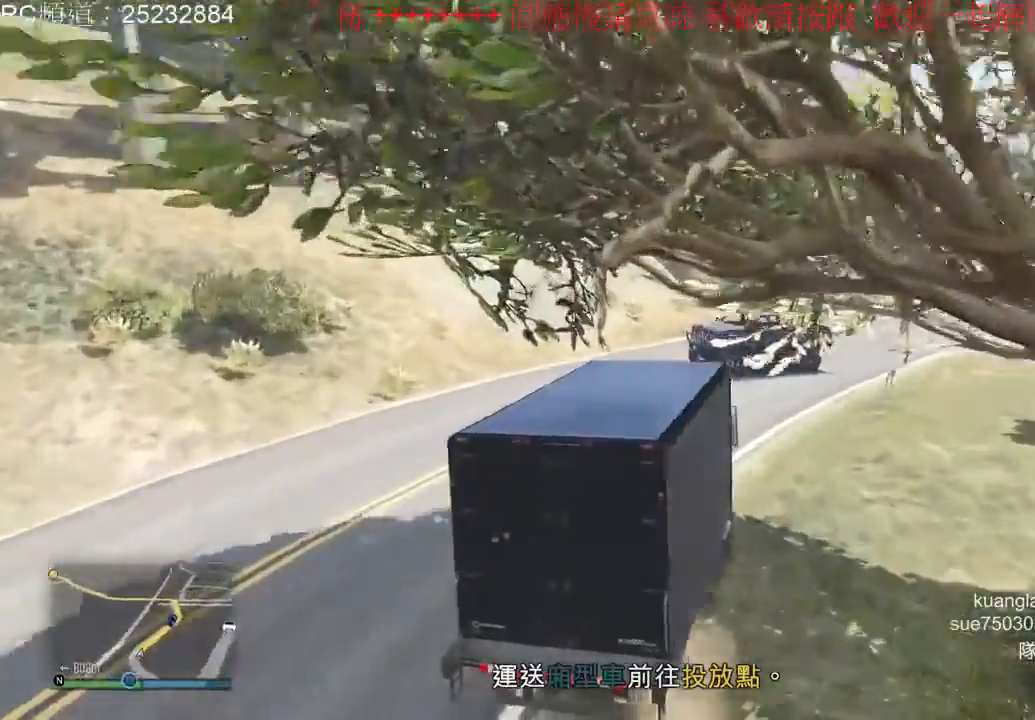
{"buttons": ["R2"], "left_stick": "right", "right_stick": "center", "events": [[433, "left_stick", "right"]]}
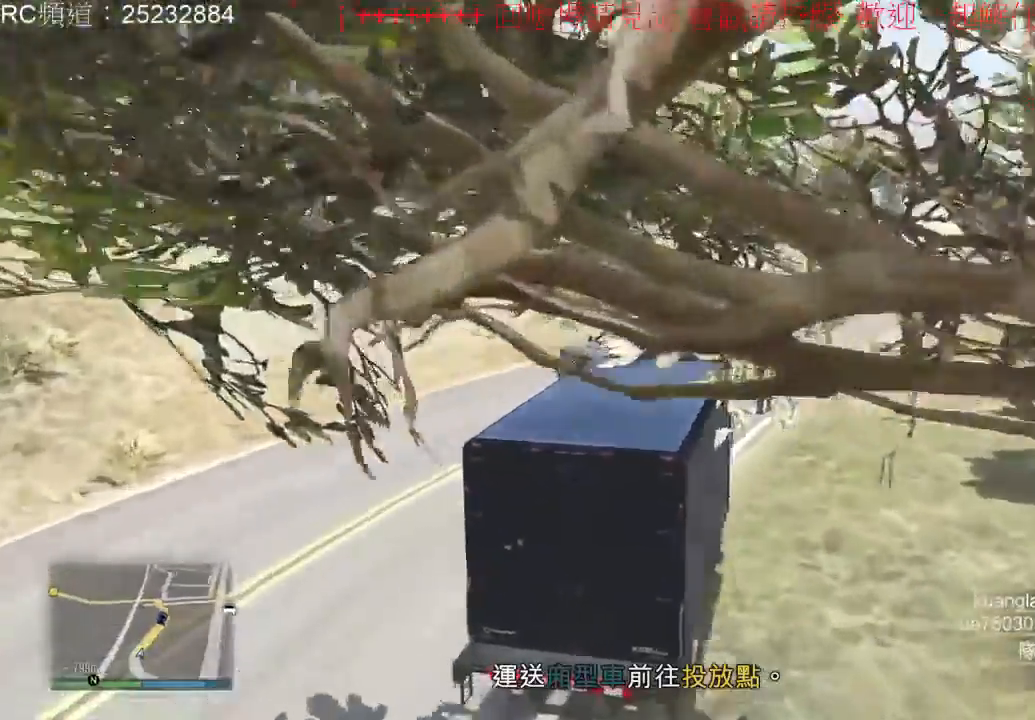
{"buttons": ["R2"], "left_stick": "center", "right_stick": "center", "events": [[433, "left_stick", "center"]]}
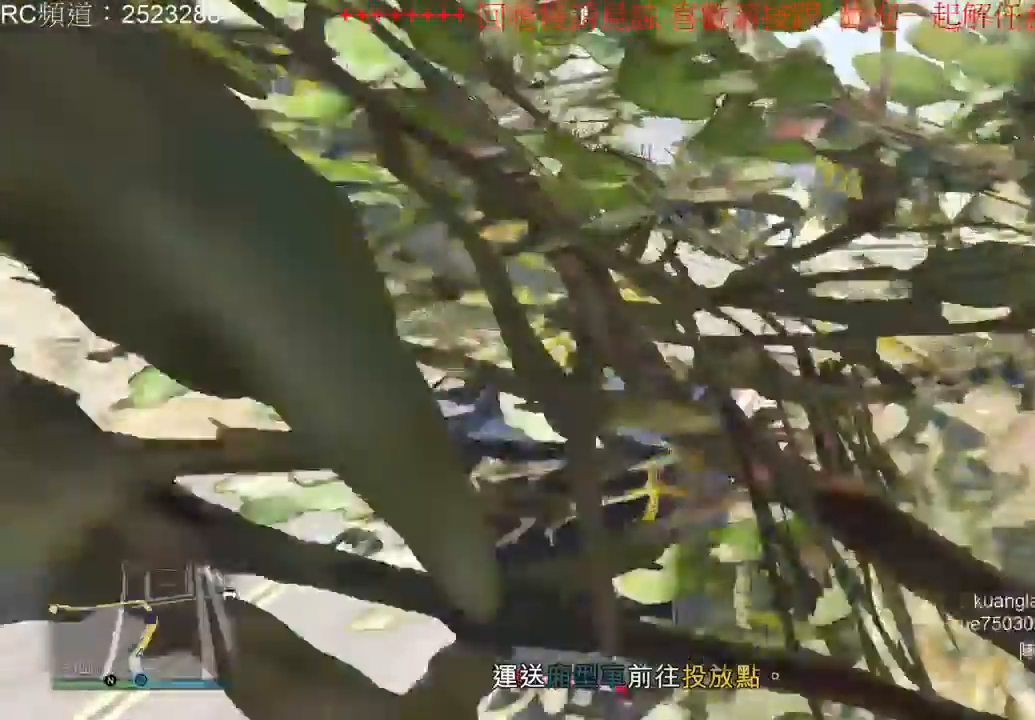
{"buttons": ["R2"], "left_stick": "left", "right_stick": "center", "events": [[400, "left_stick", "left"]]}
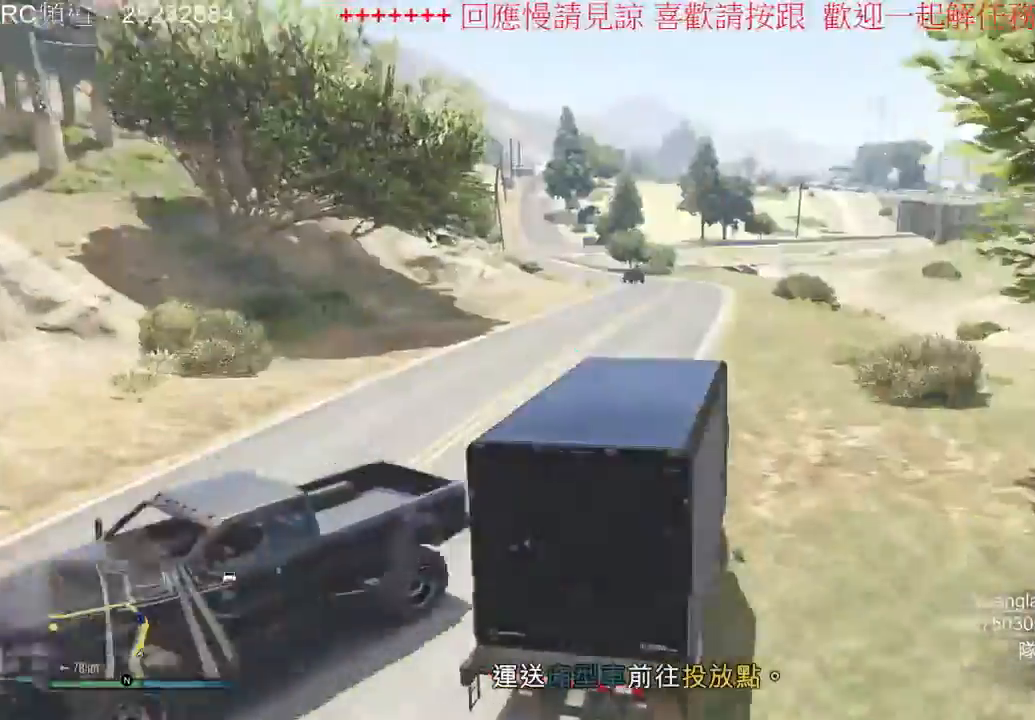
{"buttons": ["R2"], "left_stick": "center", "right_stick": "center", "events": [[33, "left_stick", "center"], [333, "left_stick", "left"], [500, "left_stick", "center"]]}
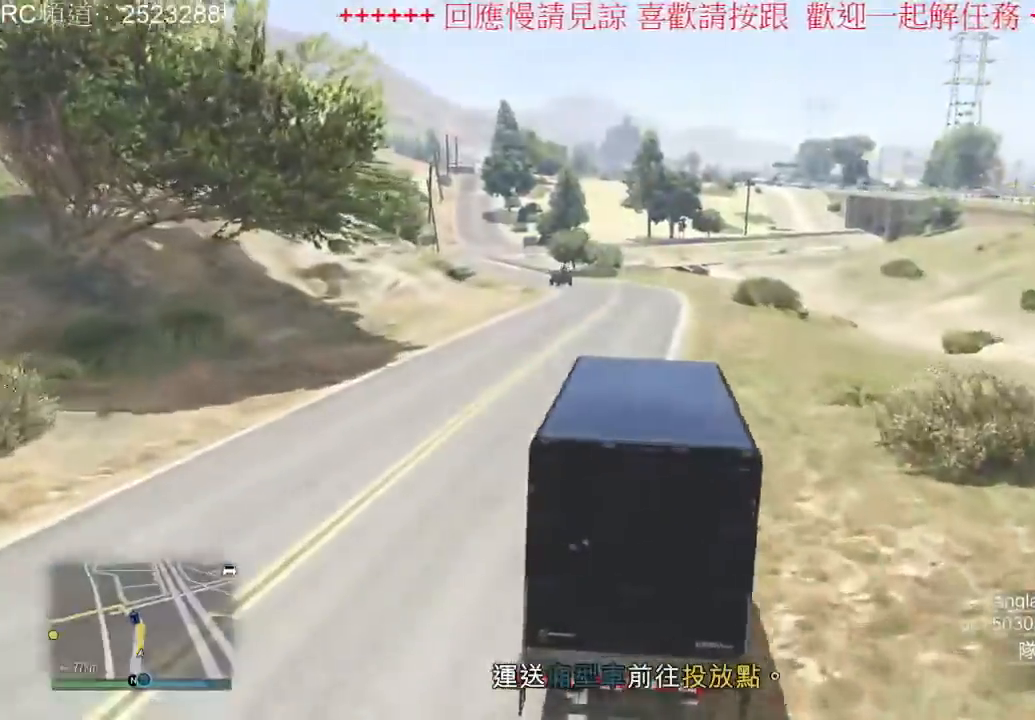
{"buttons": ["R2"], "left_stick": "center", "right_stick": "center", "events": []}
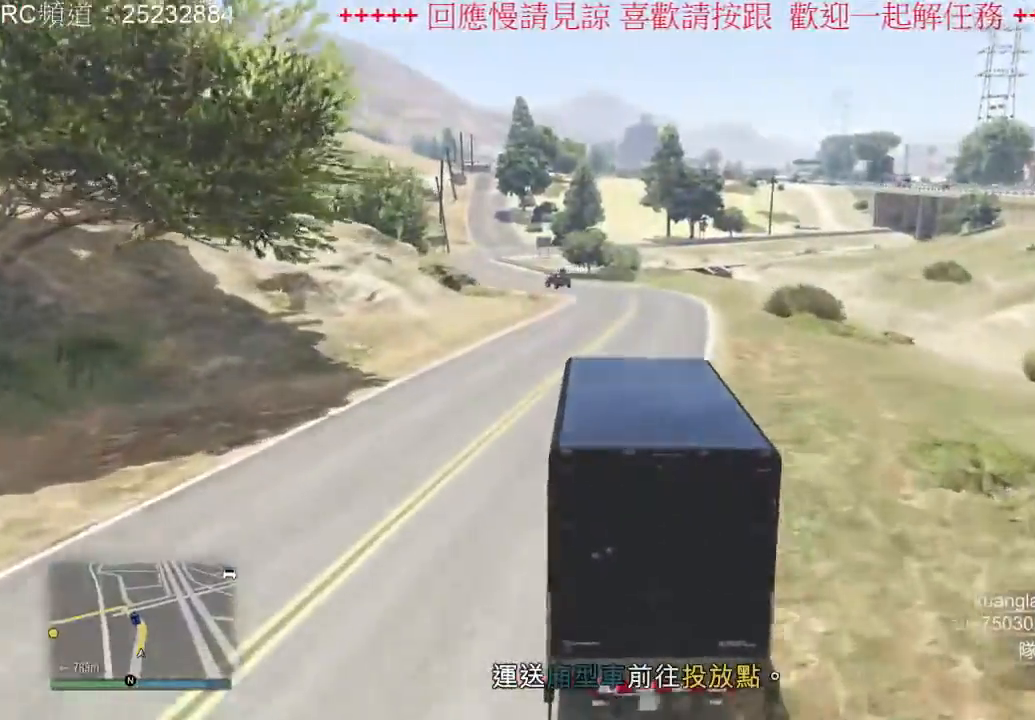
{"buttons": ["R2"], "left_stick": "center", "right_stick": "center", "events": []}
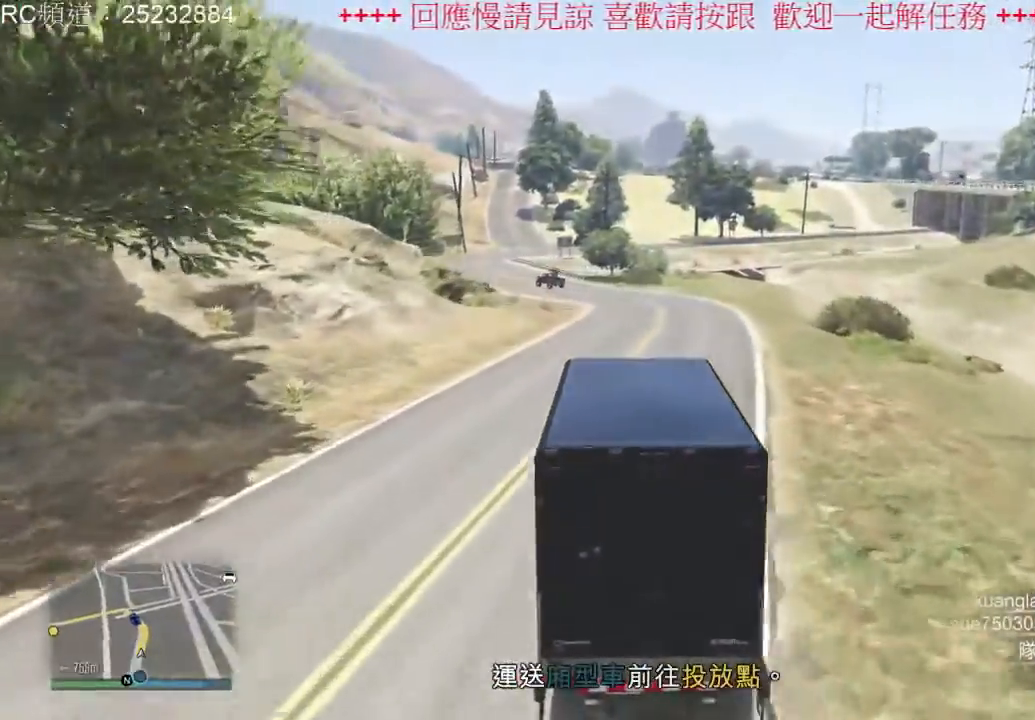
{"buttons": ["R2"], "left_stick": "center", "right_stick": "center", "events": [[167, "left_stick", "right"], [300, "left_stick", "center"]]}
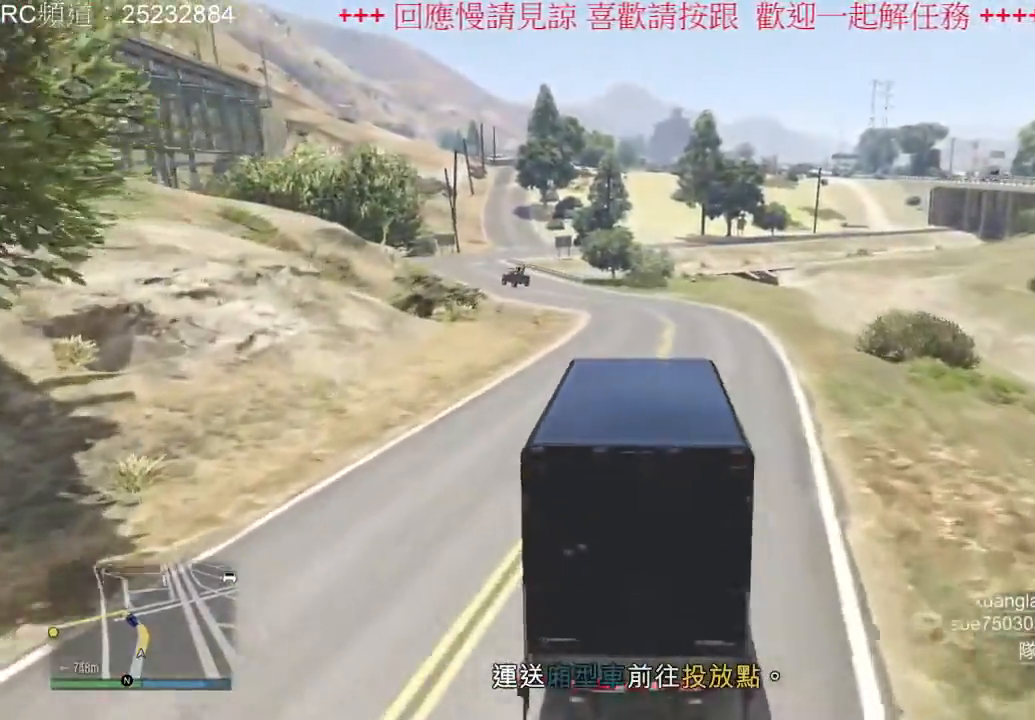
{"buttons": ["R2"], "left_stick": "center", "right_stick": "center", "events": []}
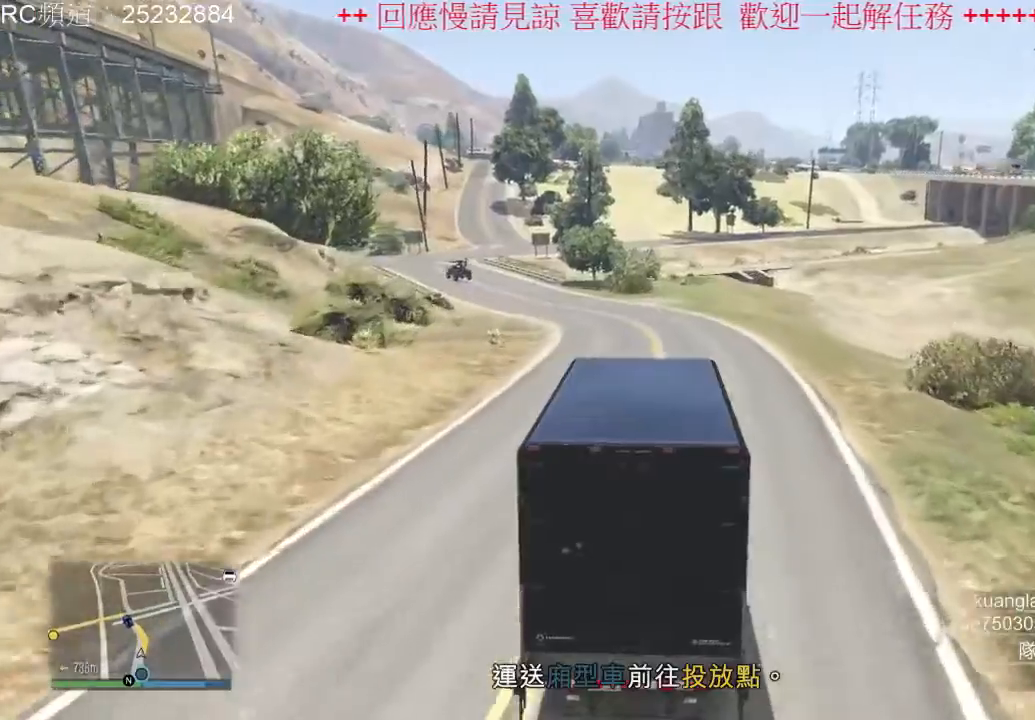
{"buttons": ["R2"], "left_stick": "center", "right_stick": "center", "events": []}
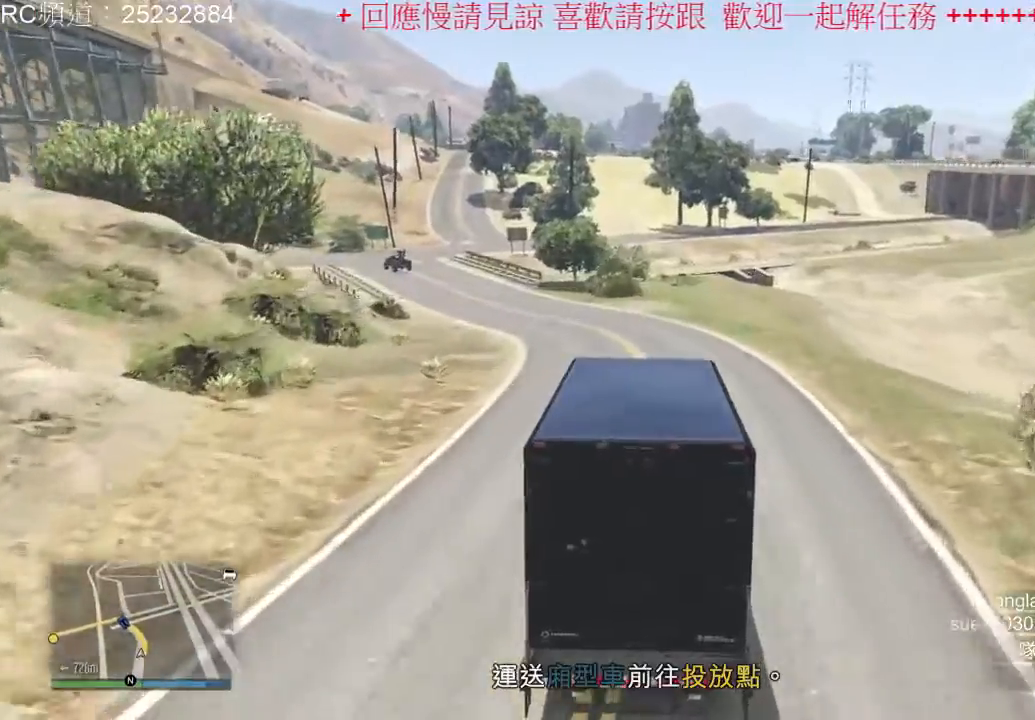
{"buttons": ["R2"], "left_stick": "center", "right_stick": "center", "events": [[167, "left_stick", "left"], [367, "left_stick", "center"]]}
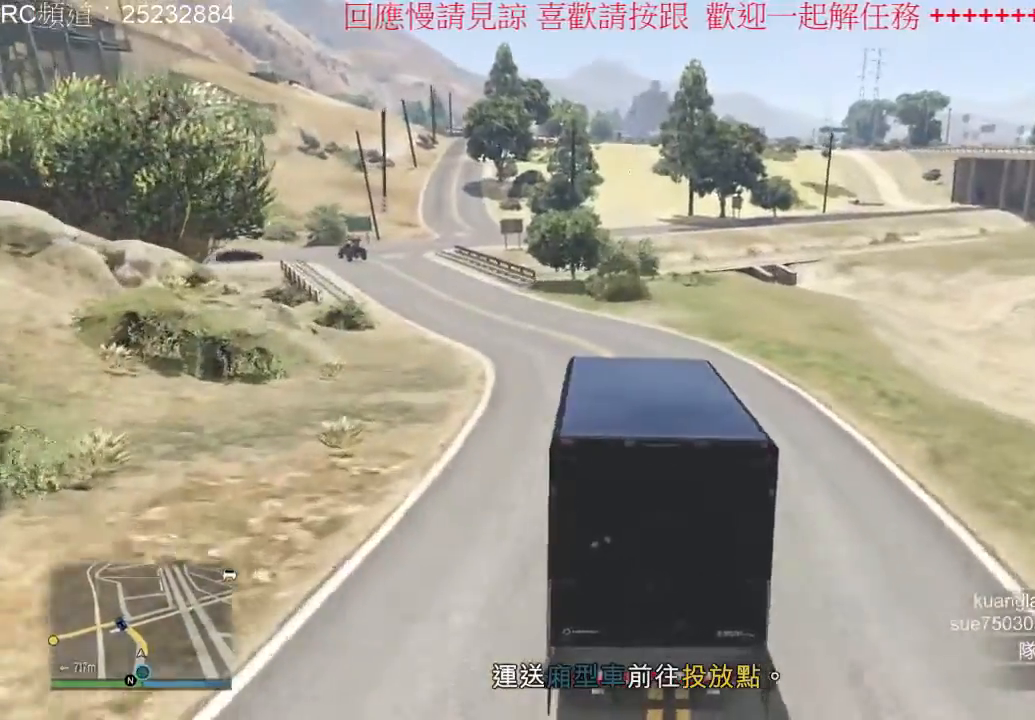
{"buttons": [], "left_stick": "center", "right_stick": "center", "events": [[133, "left_stick", "left"], [200, "R2", "up"], [367, "left_stick", "center"]]}
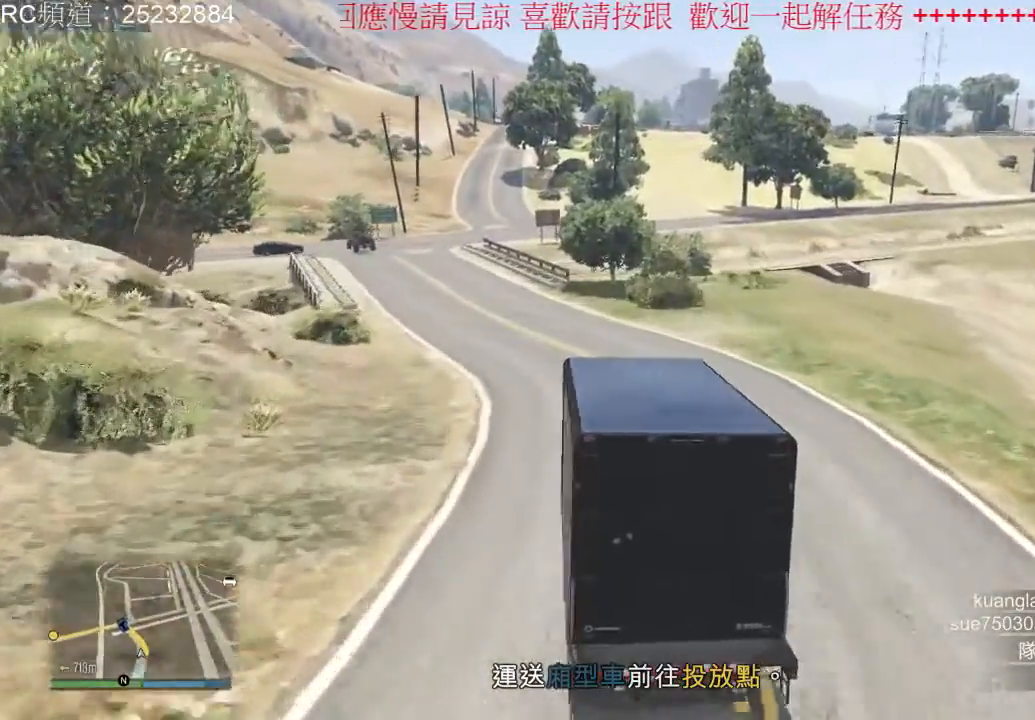
{"buttons": ["R2"], "left_stick": "center", "right_stick": "center", "events": [[267, "R2", "down"], [333, "left_stick", "left"], [500, "left_stick", "center"]]}
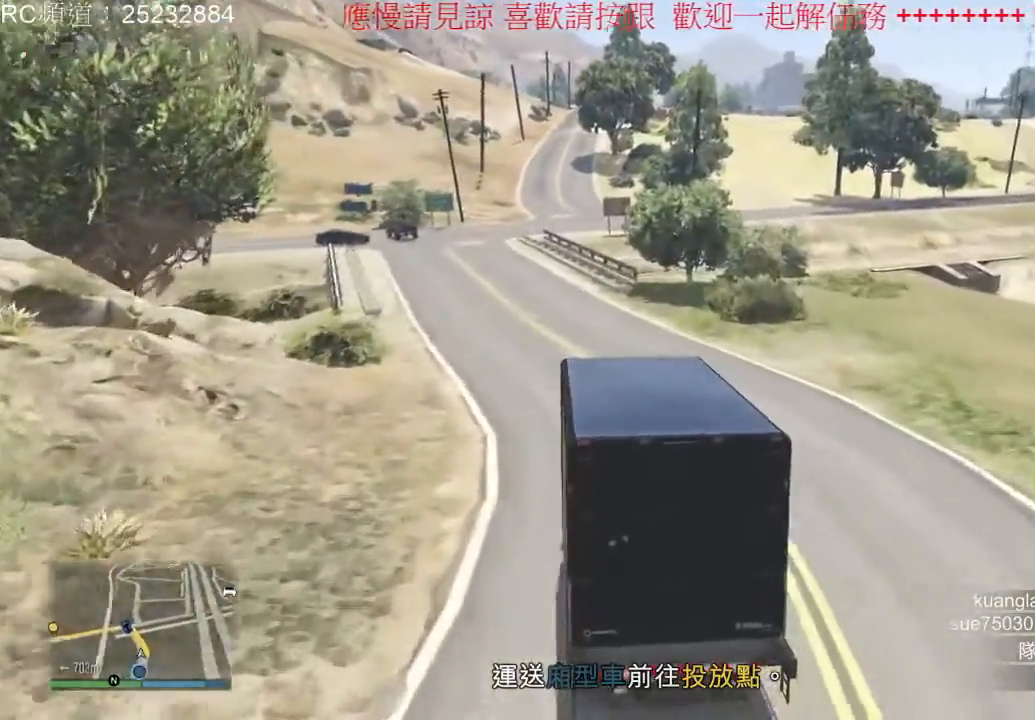
{"buttons": ["R2"], "left_stick": "center", "right_stick": "center", "events": [[100, "R2", "up"], [400, "R2", "down"]]}
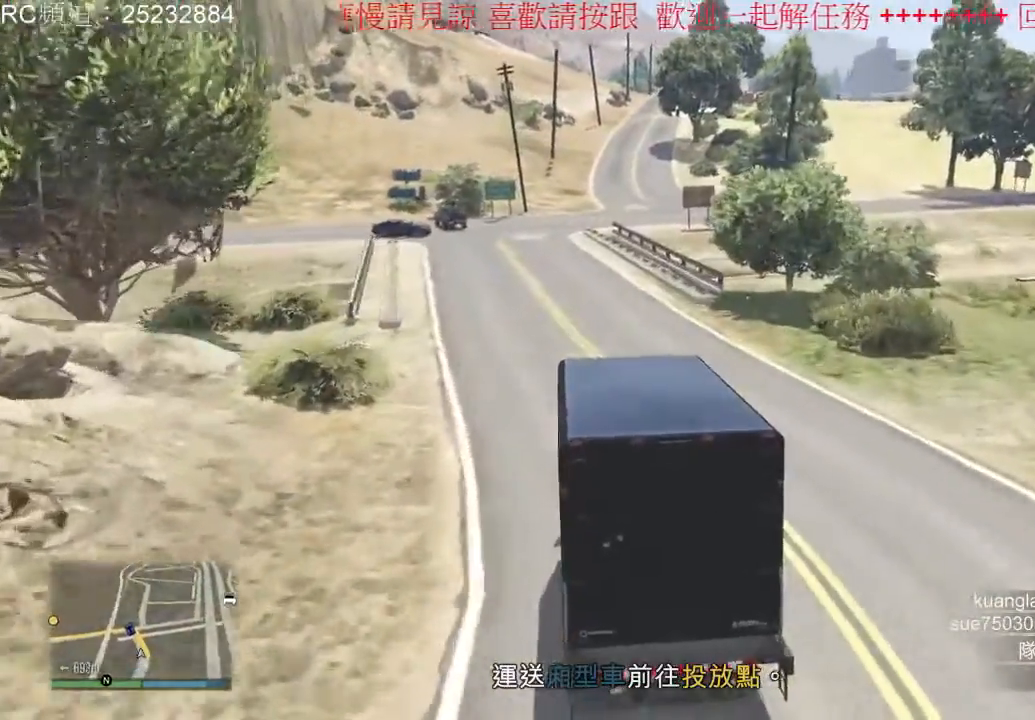
{"buttons": ["R2"], "left_stick": "center", "right_stick": "center", "events": []}
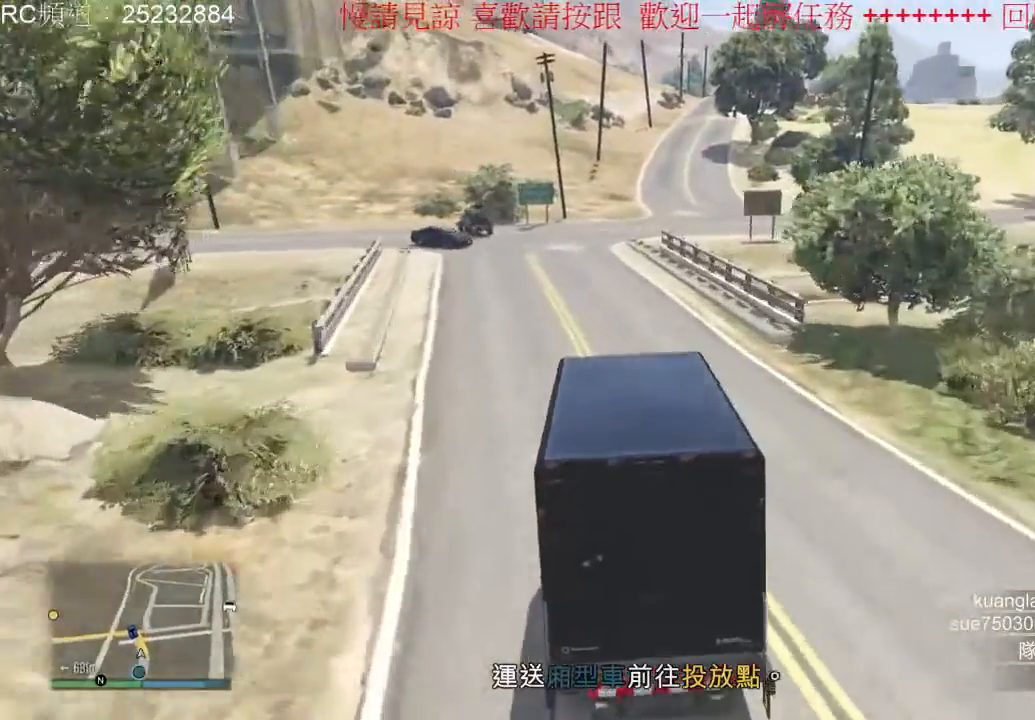
{"buttons": [], "left_stick": "center", "right_stick": "center", "events": [[467, "R2", "up"]]}
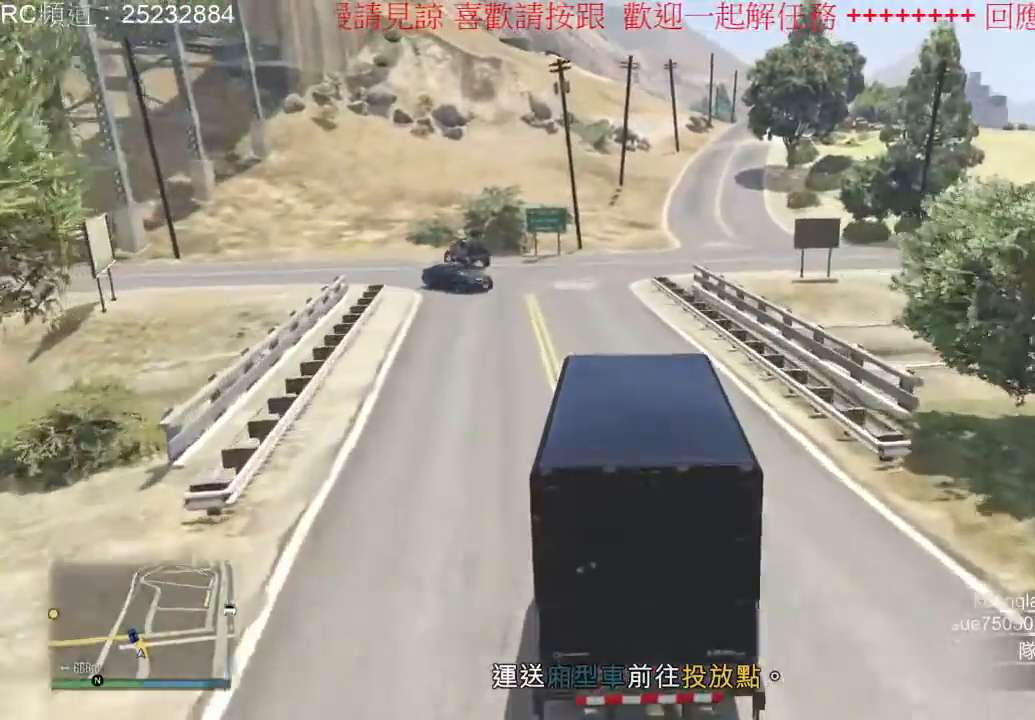
{"buttons": [], "left_stick": "center", "right_stick": "center", "events": []}
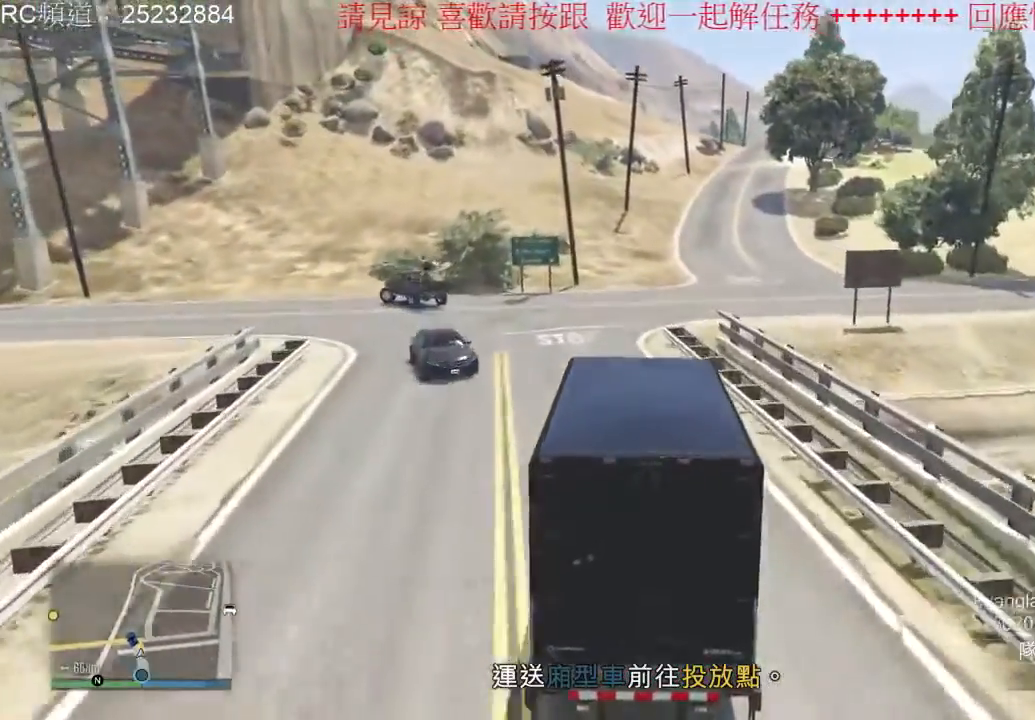
{"buttons": [], "left_stick": "left", "right_stick": "center", "events": [[133, "left_stick", "left"]]}
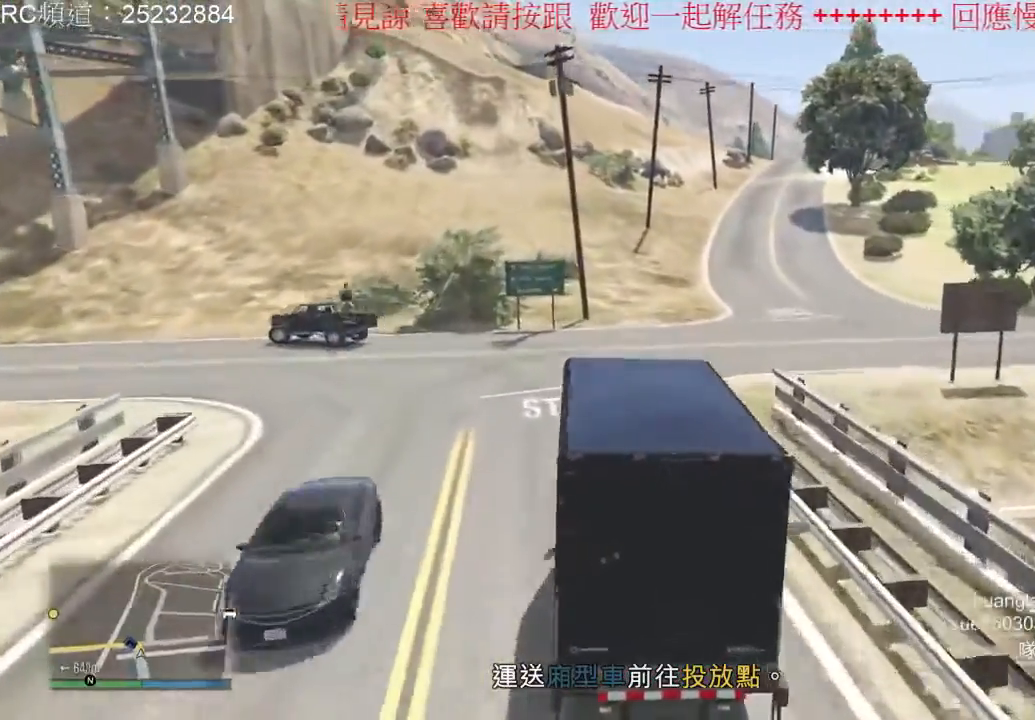
{"buttons": [], "left_stick": "left", "right_stick": "center", "events": []}
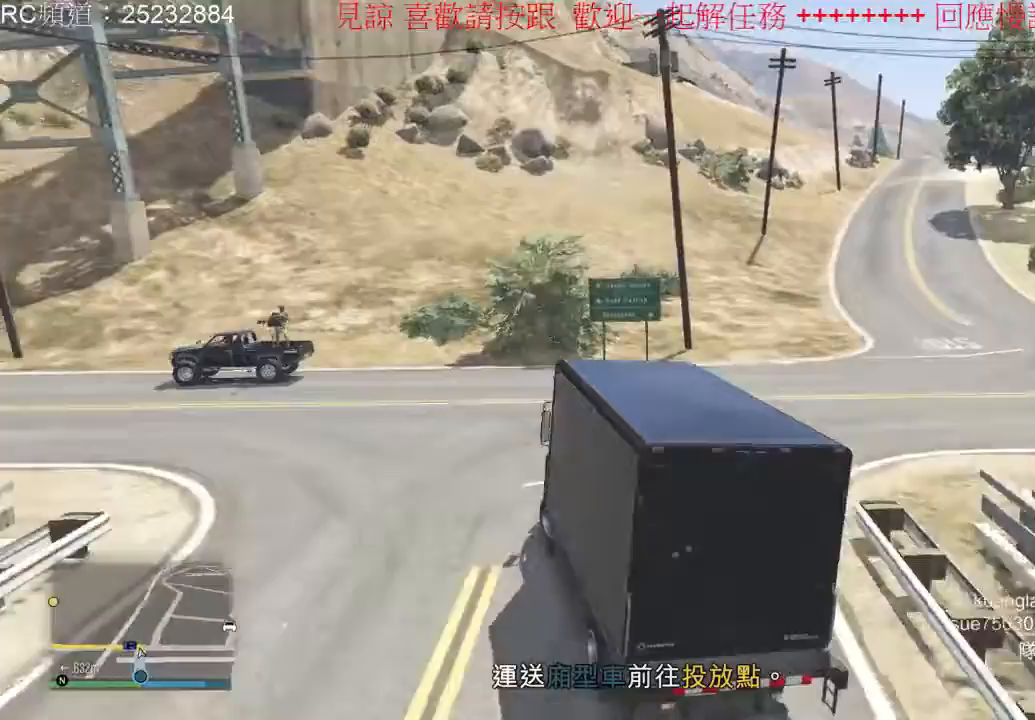
{"buttons": [], "left_stick": "left", "right_stick": "center", "events": []}
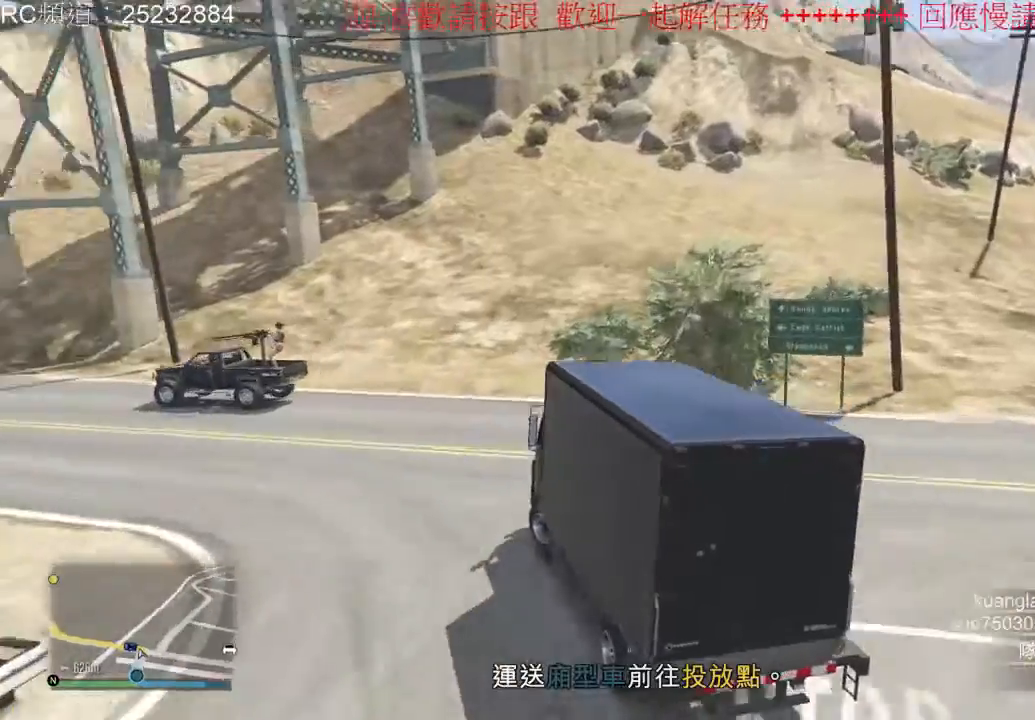
{"buttons": [], "left_stick": "left", "right_stick": "center", "events": []}
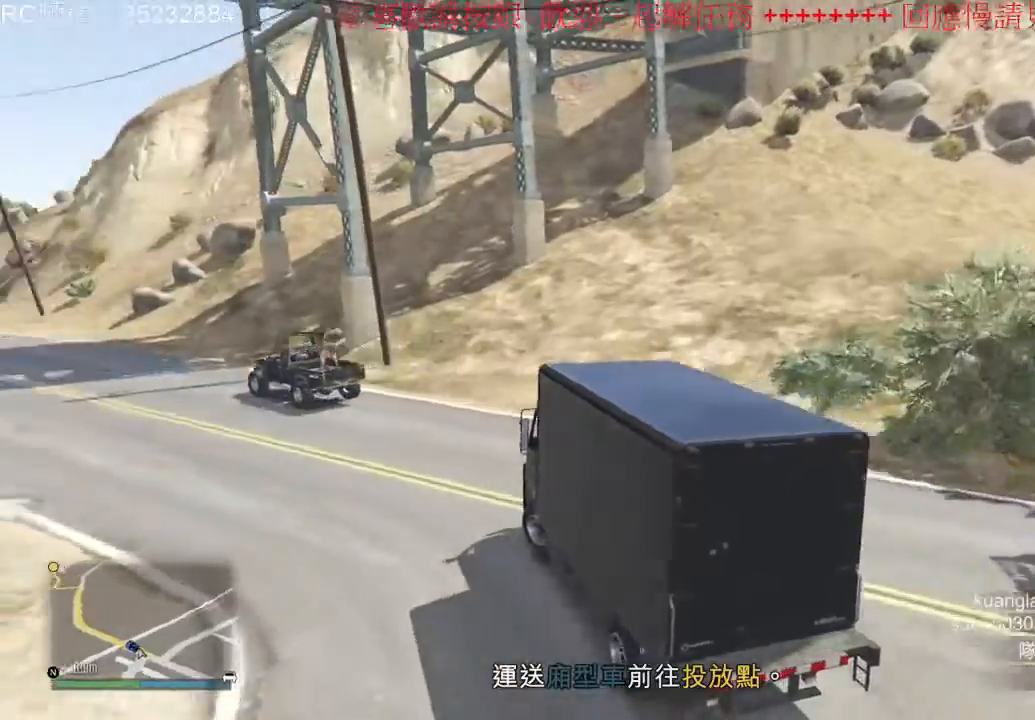
{"buttons": ["R2"], "left_stick": "center", "right_stick": "center", "events": [[167, "R2", "down"], [367, "left_stick", "center"]]}
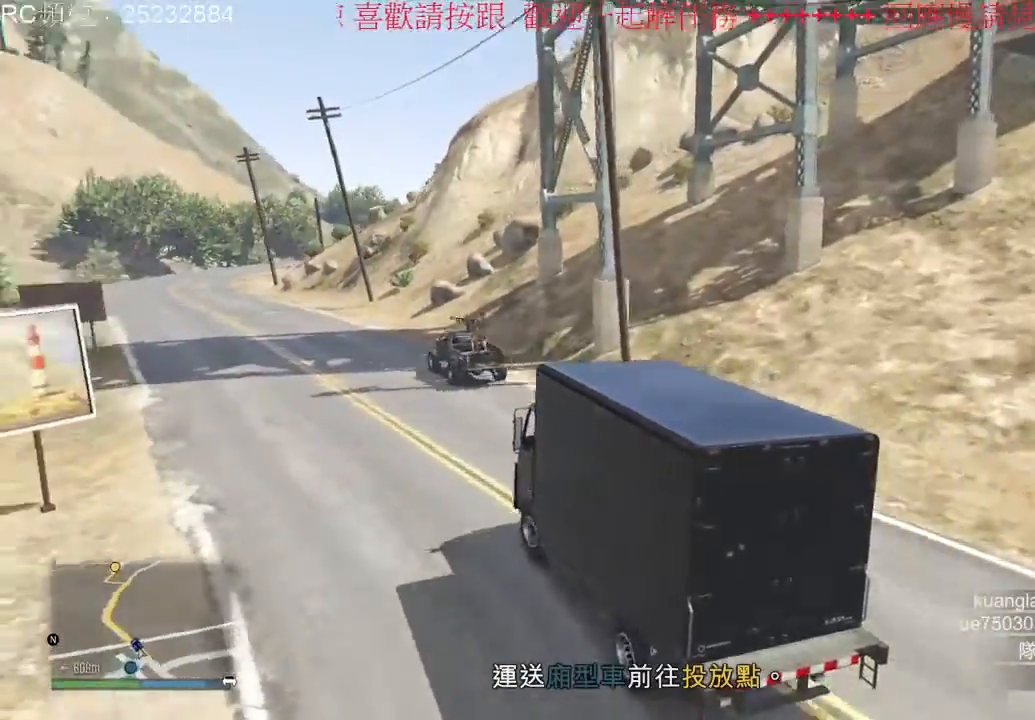
{"buttons": ["R2"], "left_stick": "center", "right_stick": "center", "events": []}
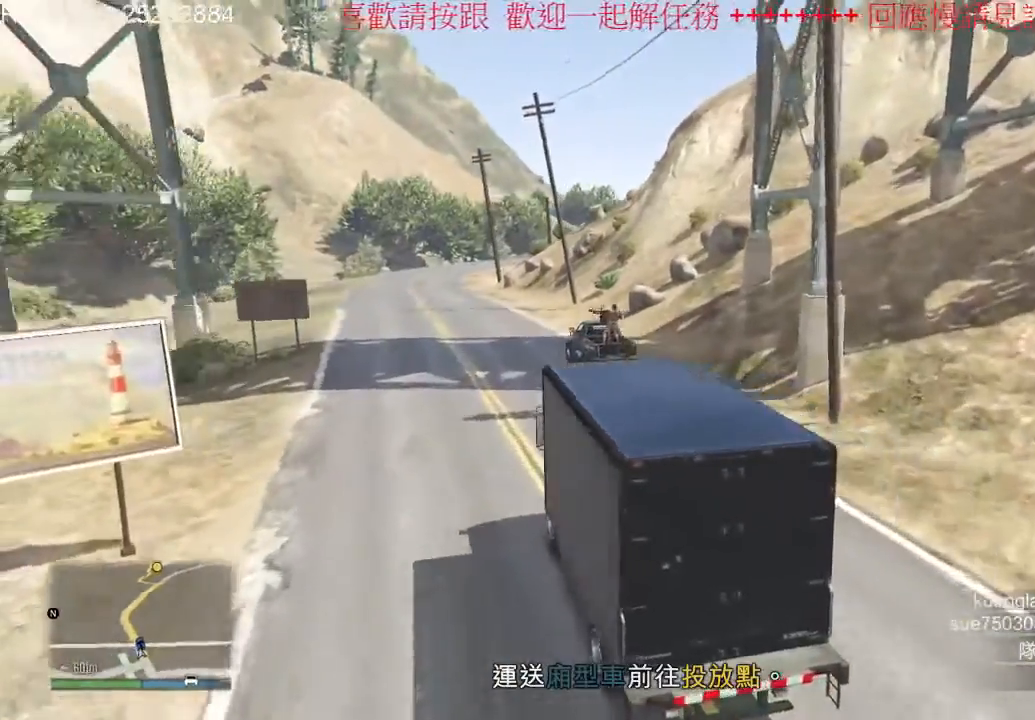
{"buttons": ["R2"], "left_stick": "left", "right_stick": "center", "events": [[433, "left_stick", "left"]]}
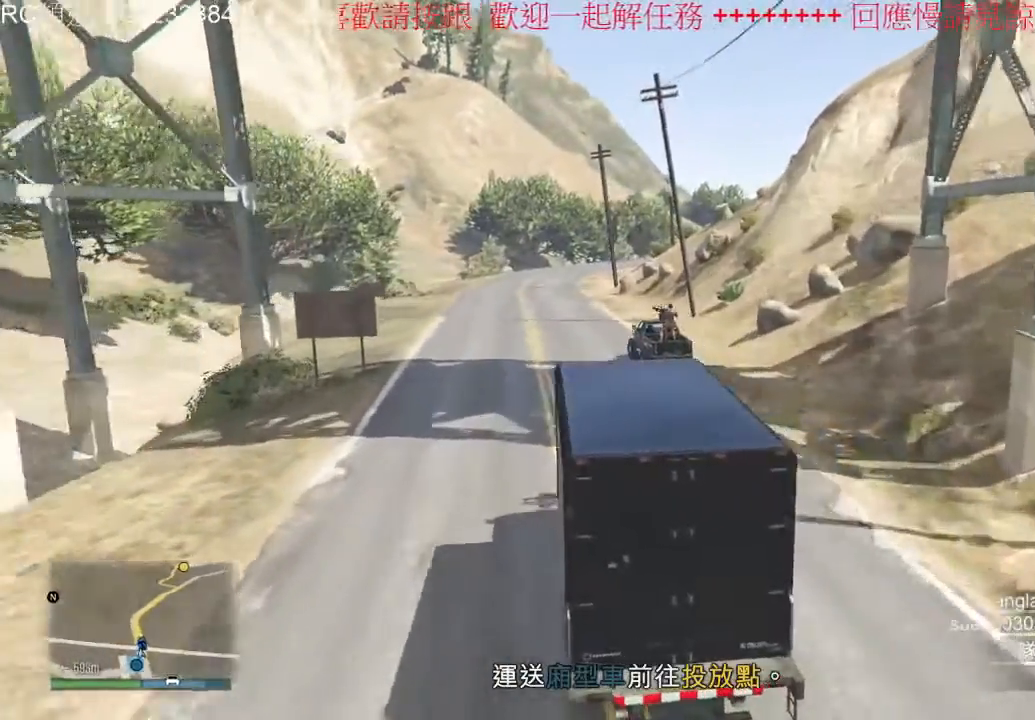
{"buttons": ["R2"], "left_stick": "center", "right_stick": "center", "events": [[100, "left_stick", "center"], [367, "left_stick", "right"], [467, "left_stick", "center"]]}
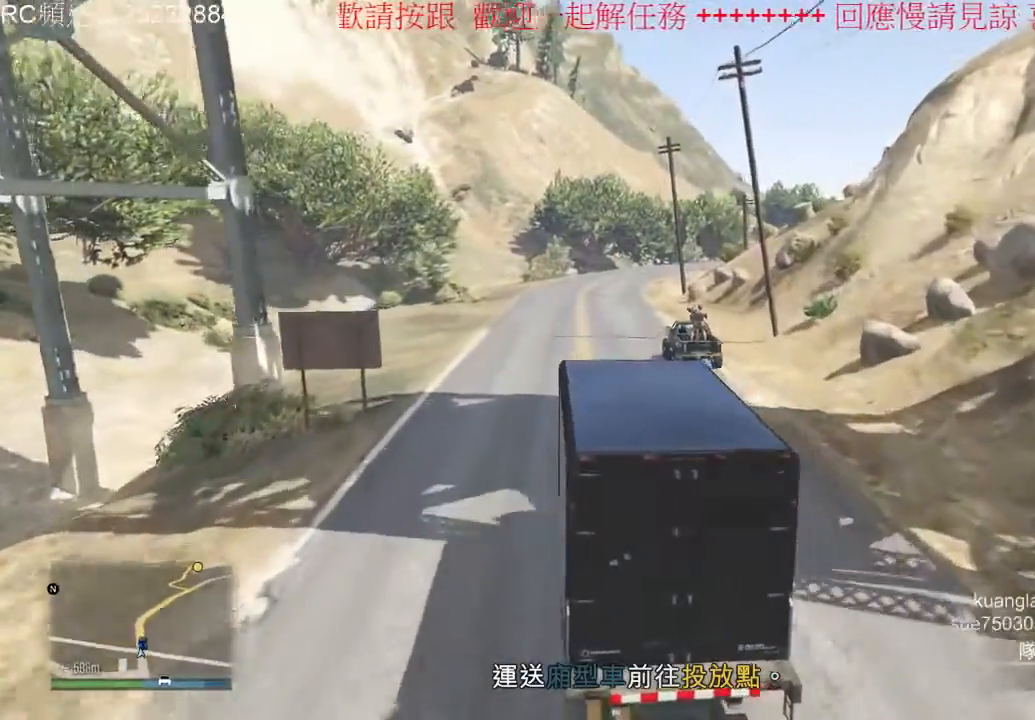
{"buttons": ["R2"], "left_stick": "center", "right_stick": "center", "events": [[233, "left_stick", "left"], [333, "left_stick", "center"]]}
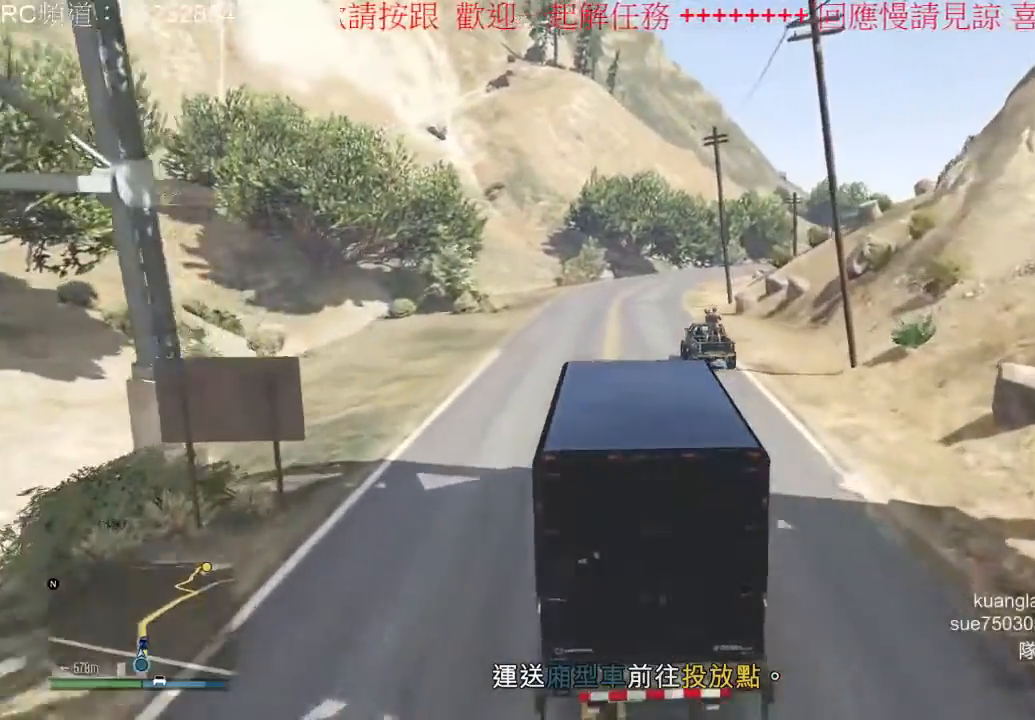
{"buttons": ["R2"], "left_stick": "center", "right_stick": "center", "events": []}